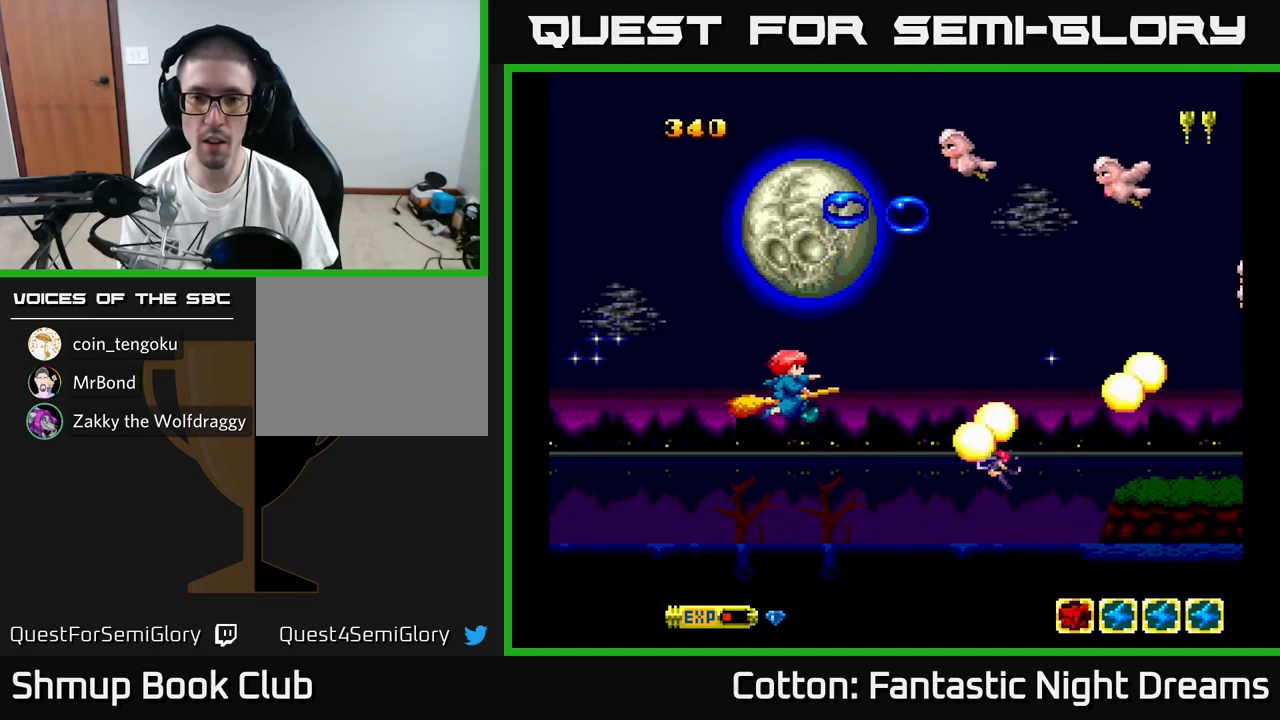
Gameplay with a controller (Xbox layout); each line is a JSON object with the inputs held at the frame after it. "events" lists button and stick changes between this image and that frame as [ms after this image, input, new state], when the widget could be followed in between. Not read: L3 R3 left_stick.
{"buttons": ["B", "Y"], "right_stick": "center", "events": [[67, "DPAD_LEFT", "up"], [367, "DPAD_LEFT", "down"], [417, "DPAD_UP", "up"], [433, "DPAD_LEFT", "up"]]}
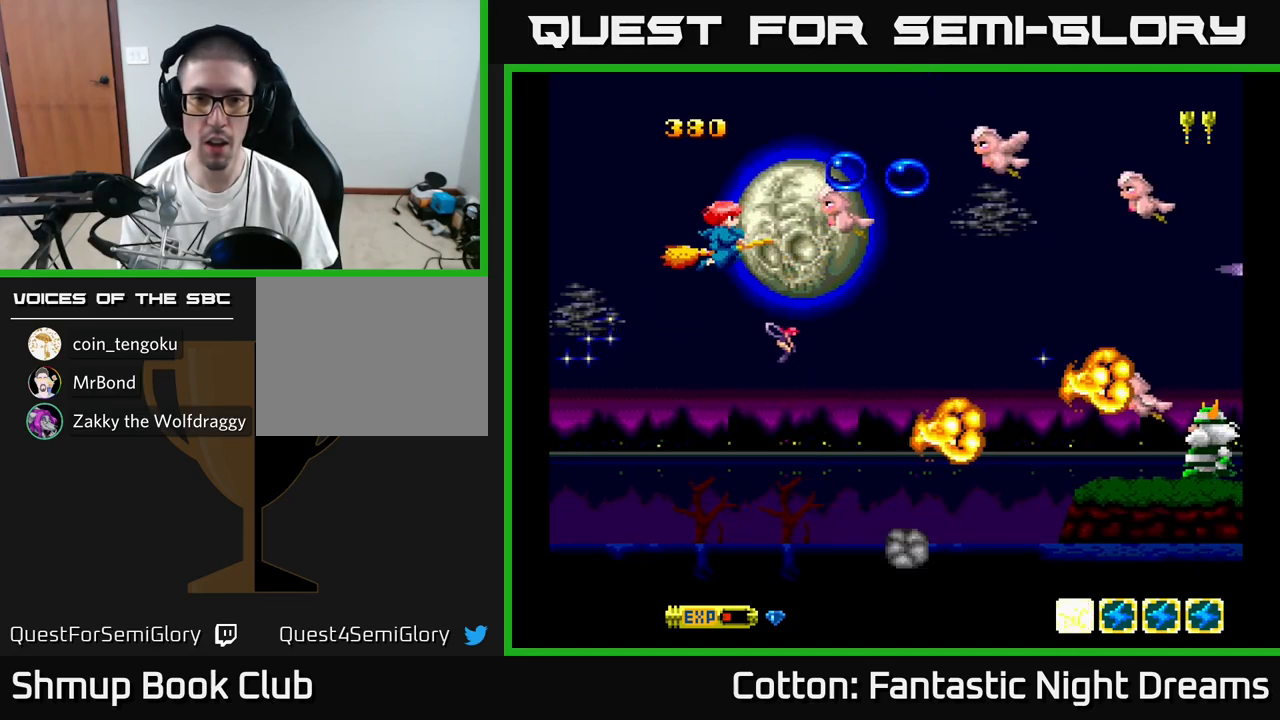
{"buttons": ["B", "Y"], "right_stick": "center", "events": [[150, "DPAD_DOWN", "down"], [217, "DPAD_DOWN", "up"]]}
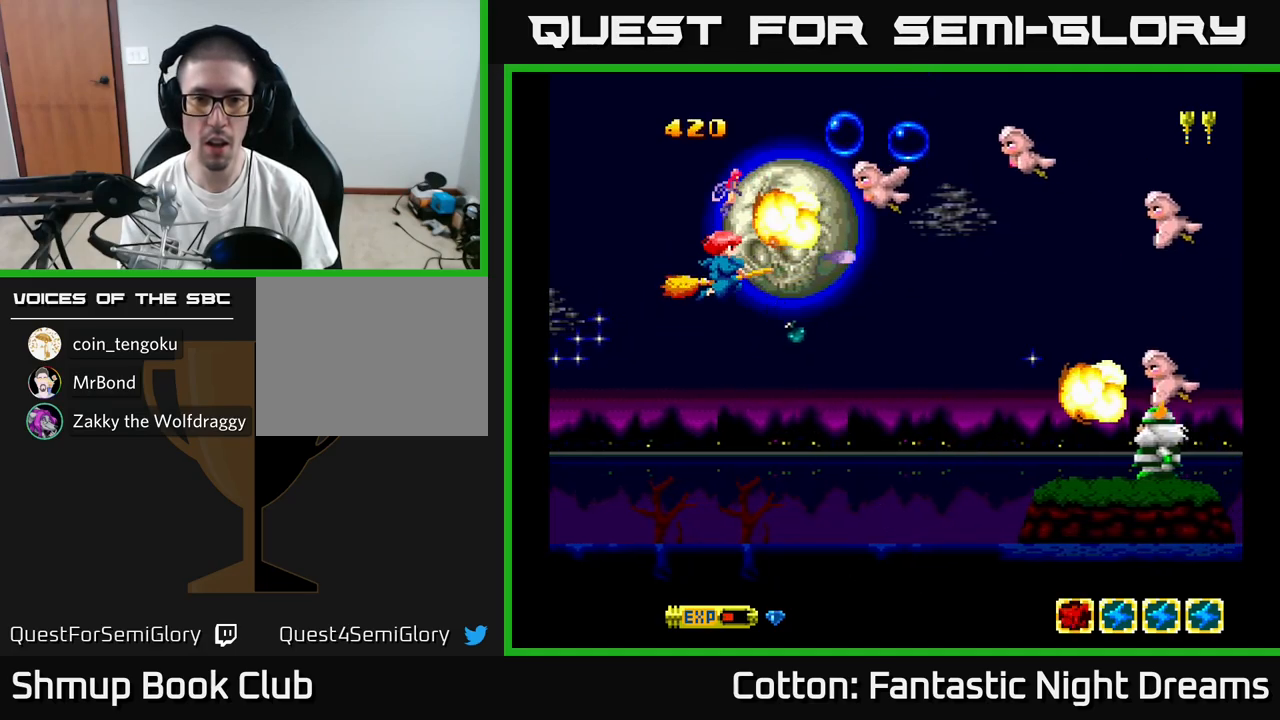
{"buttons": ["B", "Y"], "right_stick": "center", "events": [[33, "DPAD_UP", "down"], [83, "DPAD_UP", "up"]]}
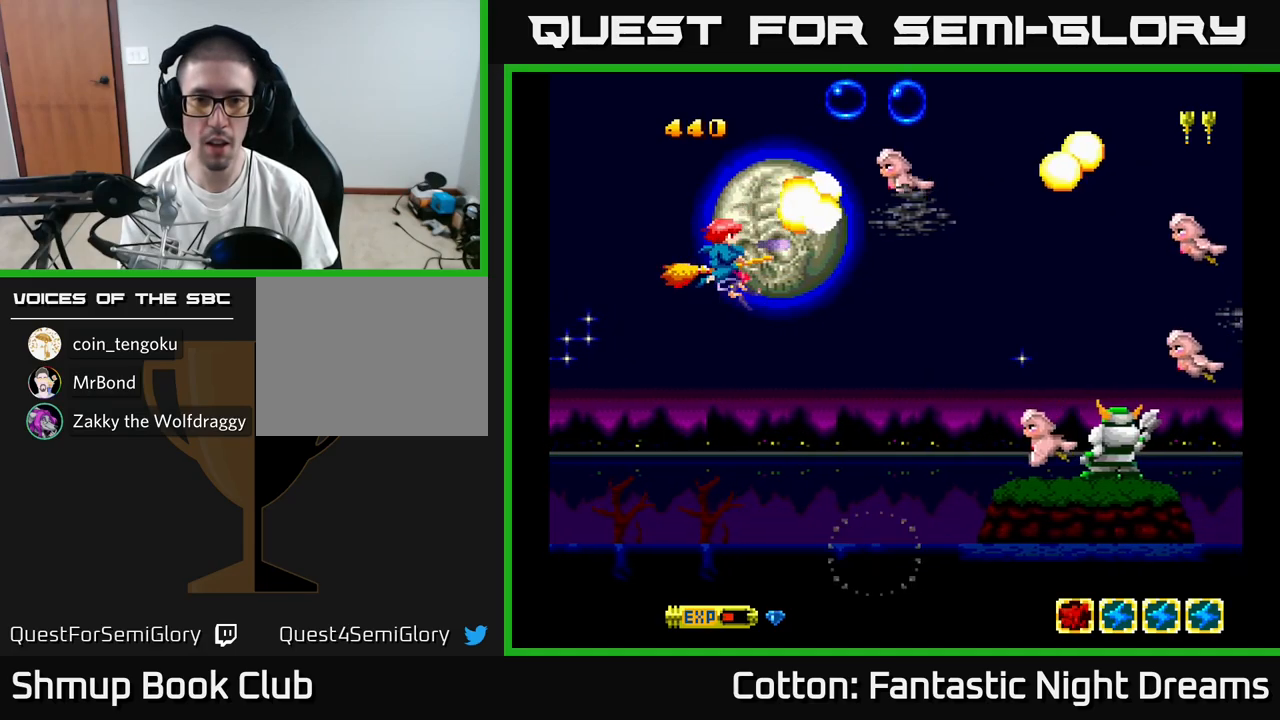
{"buttons": ["B", "Y"], "right_stick": "center", "events": []}
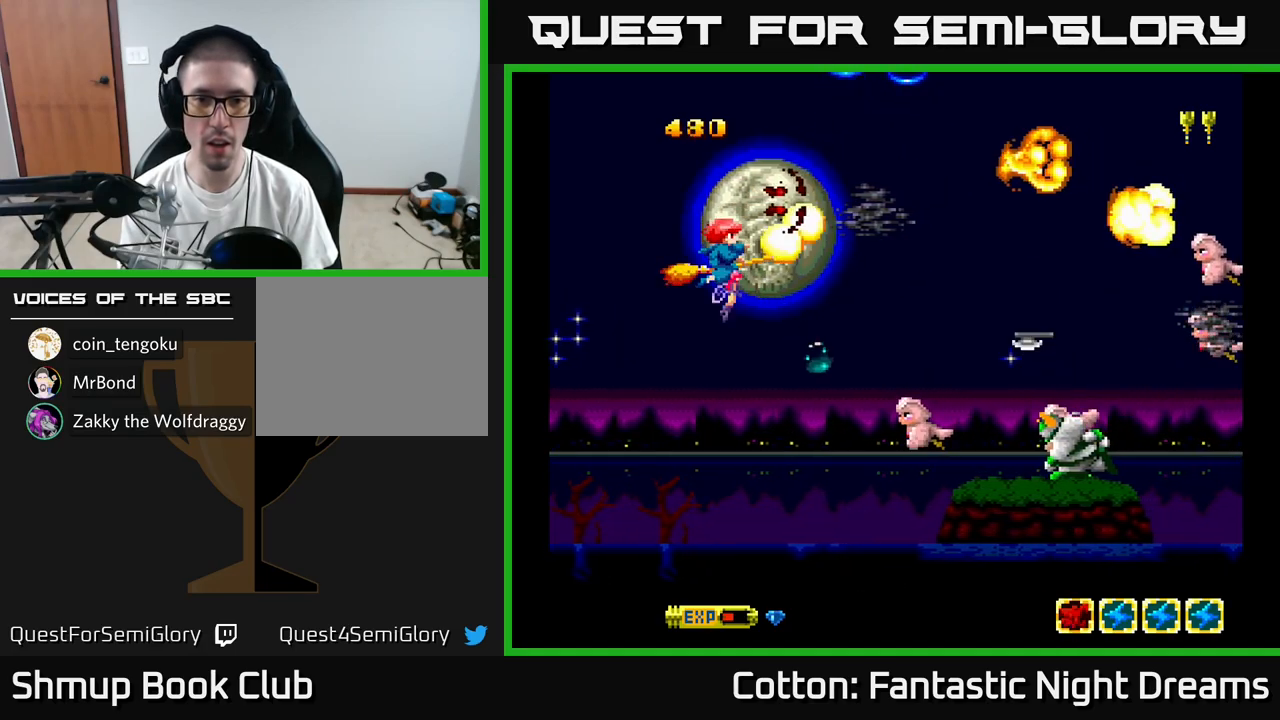
{"buttons": ["B", "Y", "DPAD_DOWN"], "right_stick": "center", "events": [[233, "DPAD_DOWN", "down"]]}
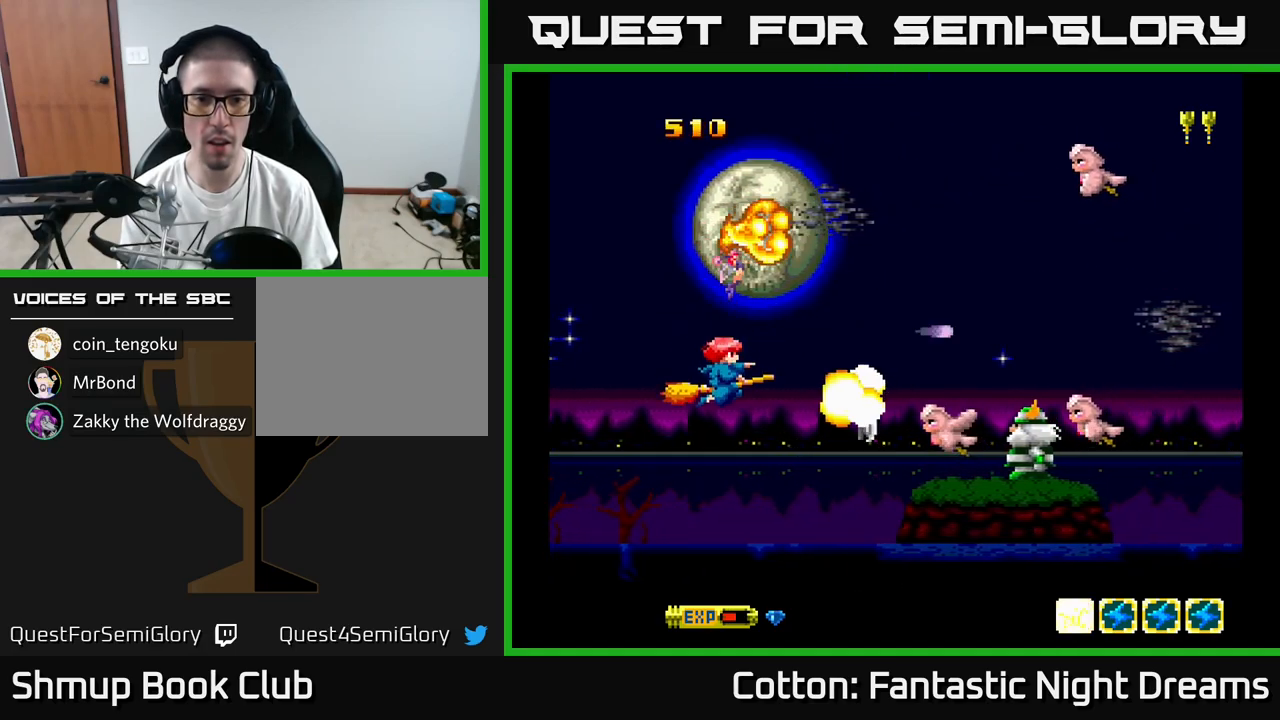
{"buttons": ["B", "Y"], "right_stick": "center", "events": [[150, "DPAD_LEFT", "down"], [233, "DPAD_DOWN", "up"], [283, "DPAD_LEFT", "up"]]}
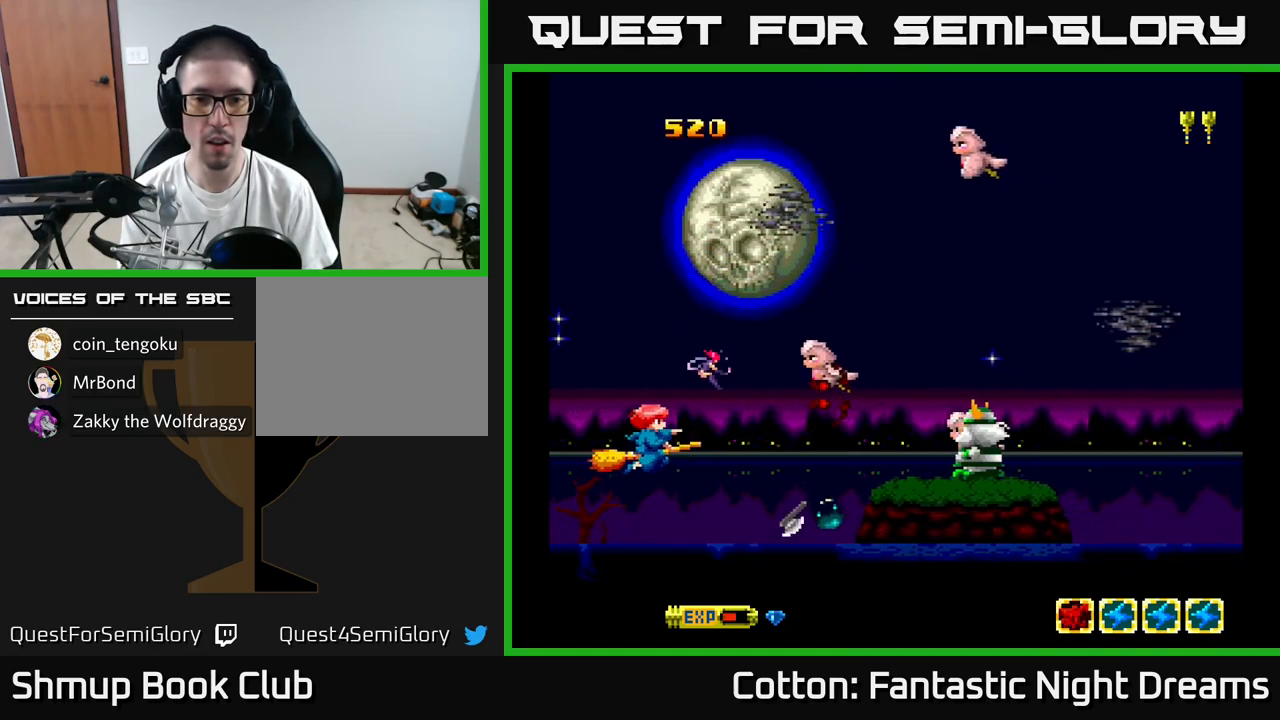
{"buttons": ["B", "Y"], "right_stick": "center", "events": [[250, "DPAD_LEFT", "down"], [267, "DPAD_UP", "down"], [333, "DPAD_LEFT", "up"], [483, "DPAD_UP", "up"]]}
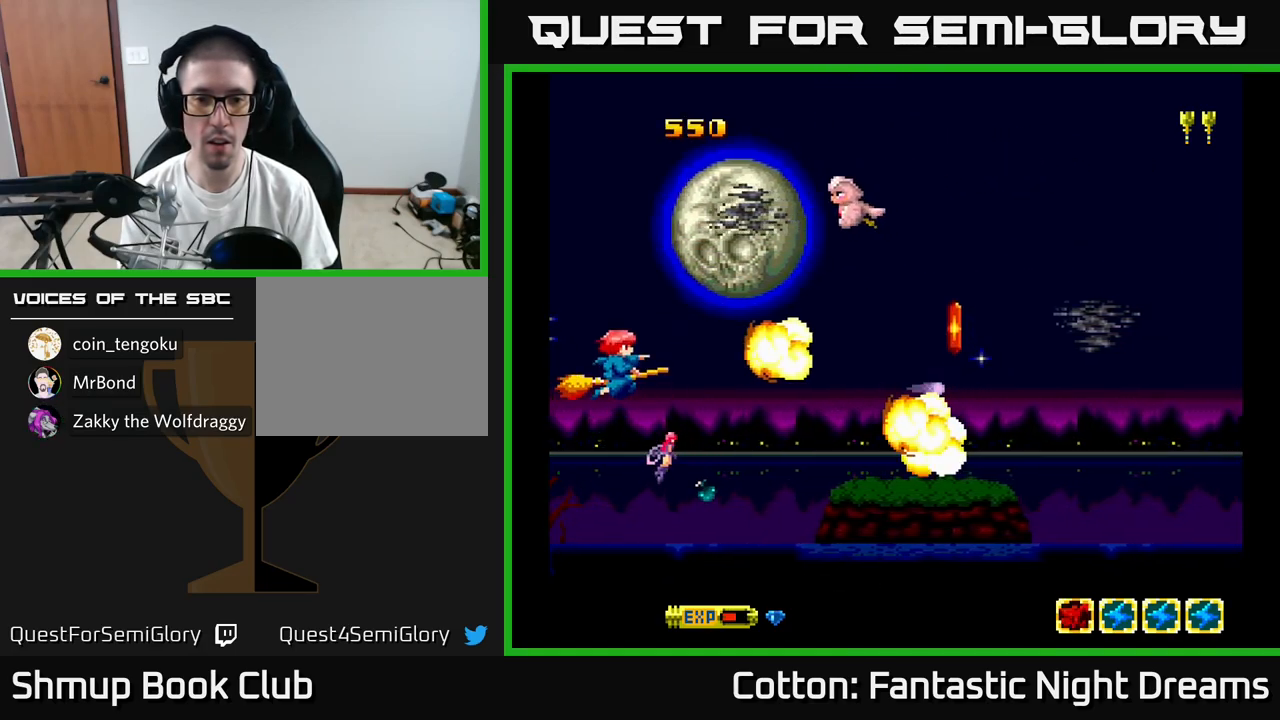
{"buttons": ["B", "Y"], "right_stick": "center", "events": [[83, "DPAD_UP", "down"], [283, "DPAD_UP", "up"]]}
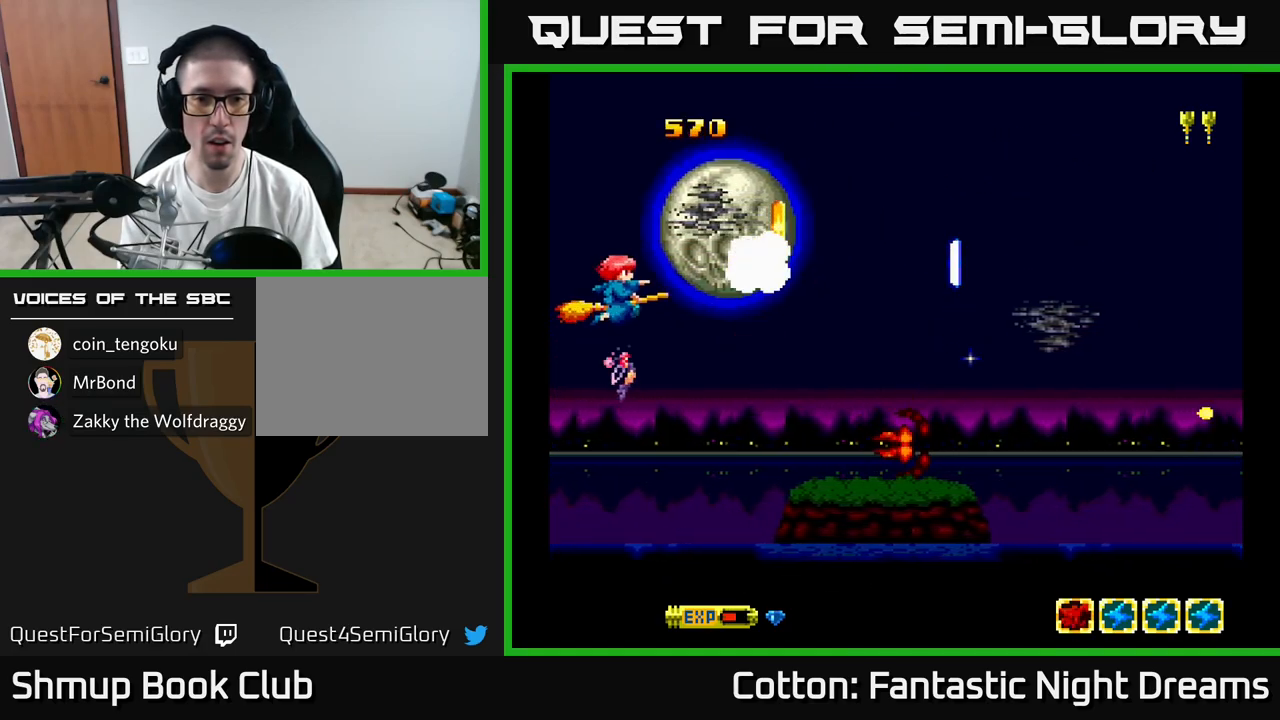
{"buttons": ["Y", "DPAD_DOWN", "DPAD_LEFT"], "right_stick": "center", "events": [[33, "DPAD_DOWN", "down"], [83, "DPAD_RIGHT", "down"], [117, "B", "up"], [117, "Y", "up"], [350, "DPAD_RIGHT", "up"], [367, "DPAD_DOWN", "up"], [384, "DPAD_LEFT", "down"], [467, "DPAD_DOWN", "down"], [467, "Y", "down"]]}
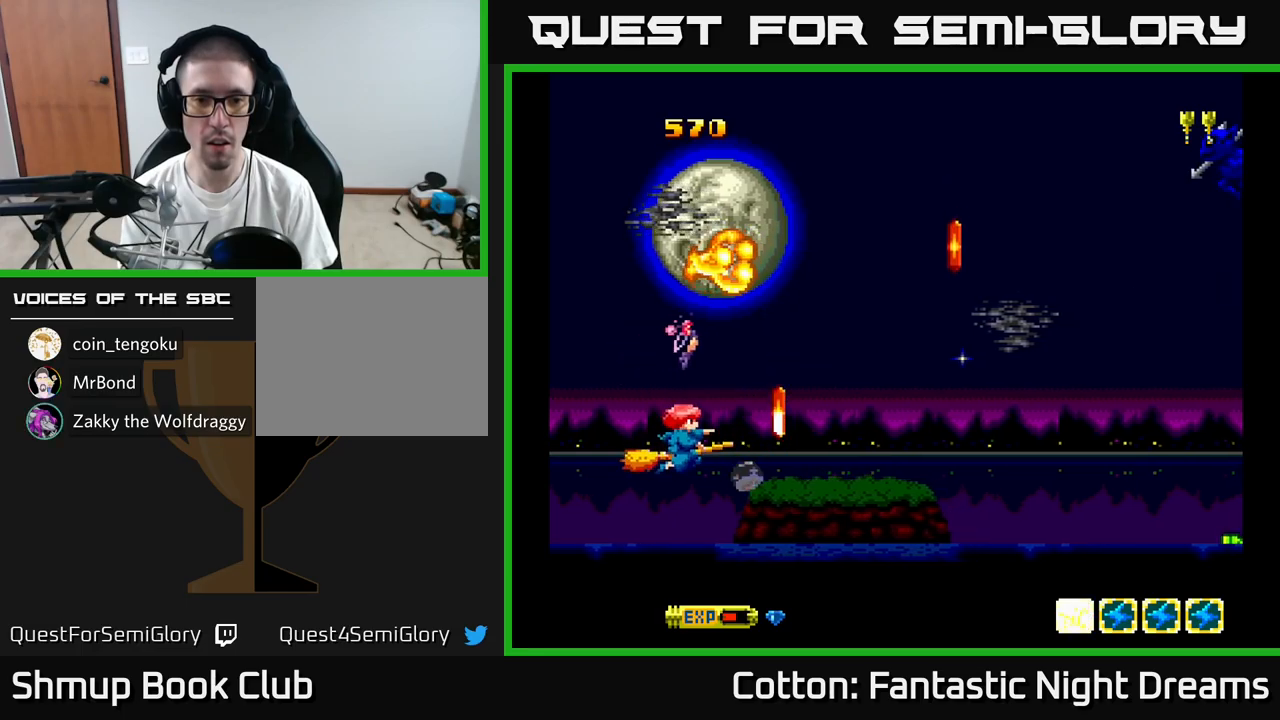
{"buttons": ["DPAD_RIGHT"], "right_stick": "center", "events": [[34, "DPAD_LEFT", "up"], [84, "Y", "up"], [134, "DPAD_DOWN", "up"], [367, "DPAD_UP", "down"], [400, "DPAD_RIGHT", "down"], [450, "DPAD_UP", "up"]]}
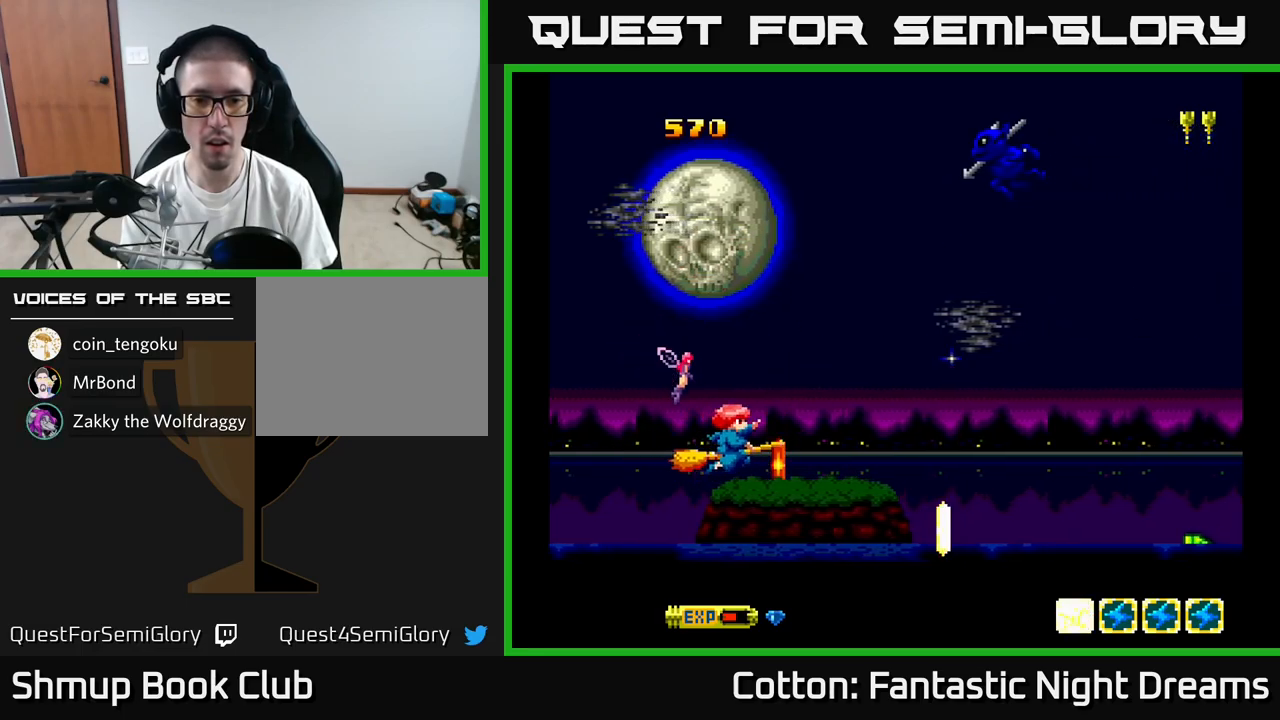
{"buttons": ["Y", "DPAD_UP", "DPAD_LEFT"], "right_stick": "center", "events": [[200, "DPAD_RIGHT", "up"], [217, "DPAD_LEFT", "down"], [217, "DPAD_UP", "down"], [317, "Y", "down"]]}
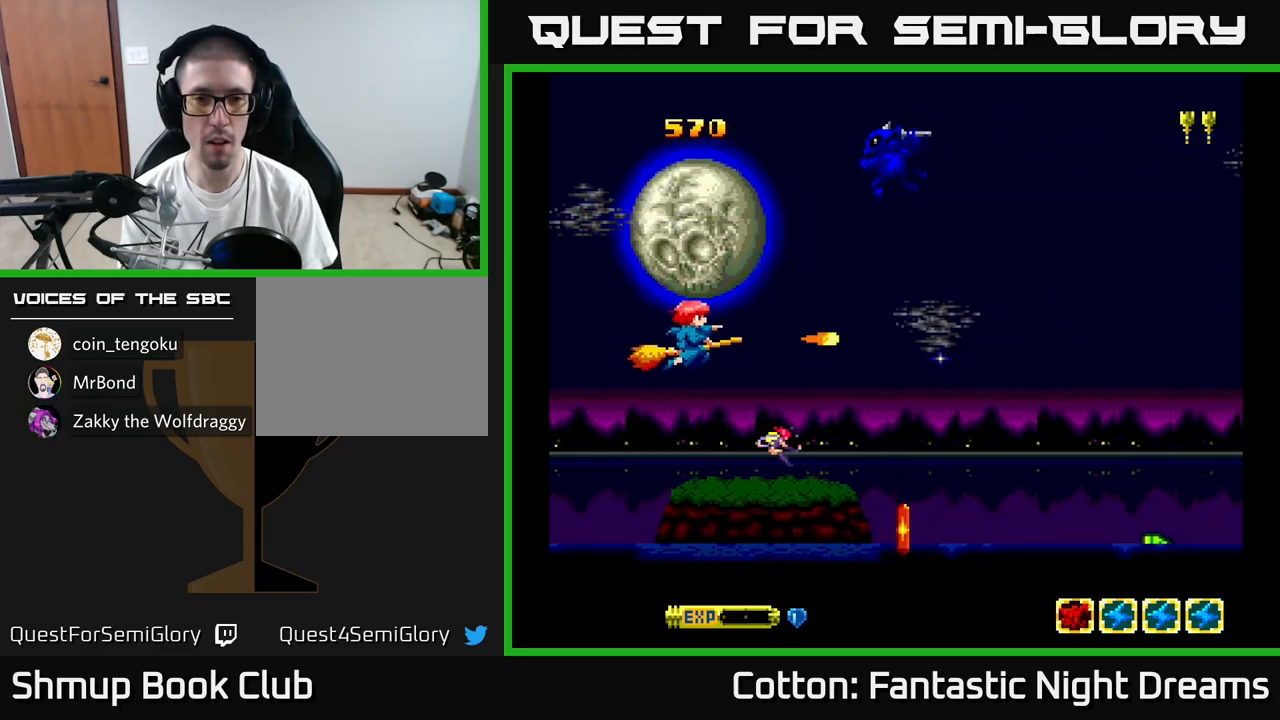
{"buttons": ["Y"], "right_stick": "center", "events": [[67, "DPAD_LEFT", "up"], [384, "DPAD_UP", "up"]]}
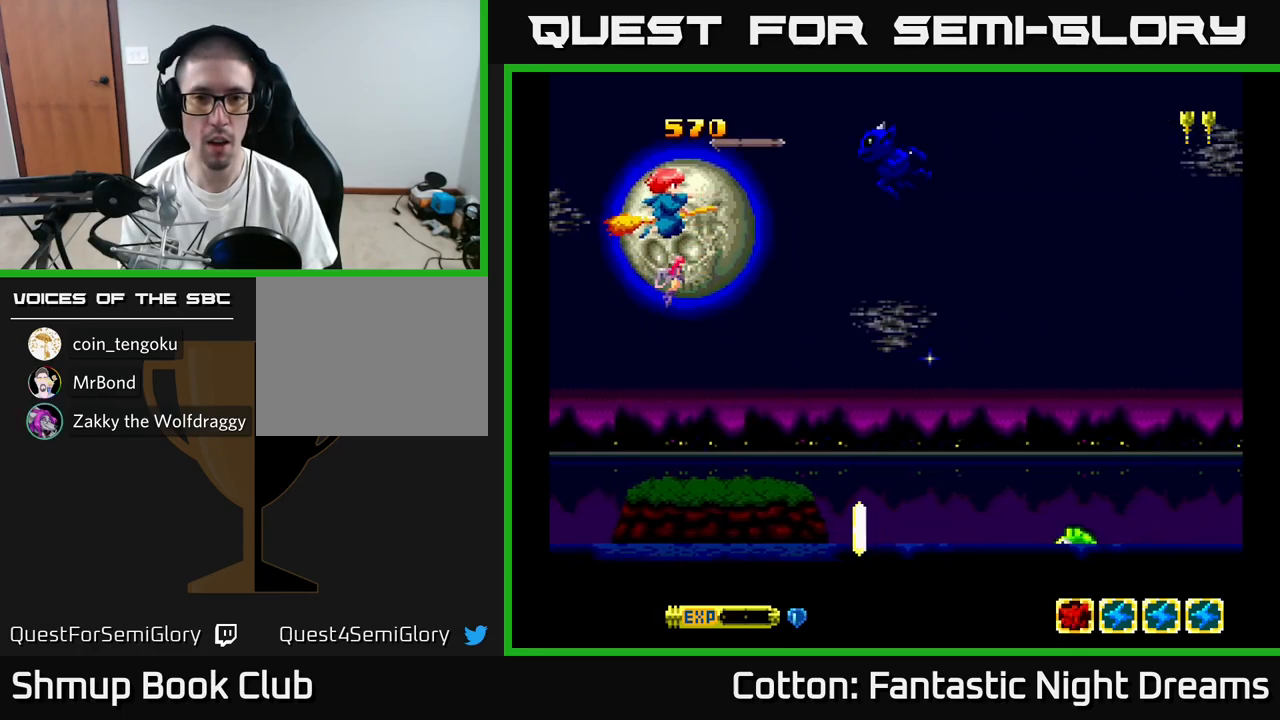
{"buttons": ["B", "Y", "DPAD_DOWN"], "right_stick": "center", "events": [[217, "DPAD_RIGHT", "down"], [300, "DPAD_DOWN", "down"], [384, "B", "down"], [384, "DPAD_RIGHT", "up"]]}
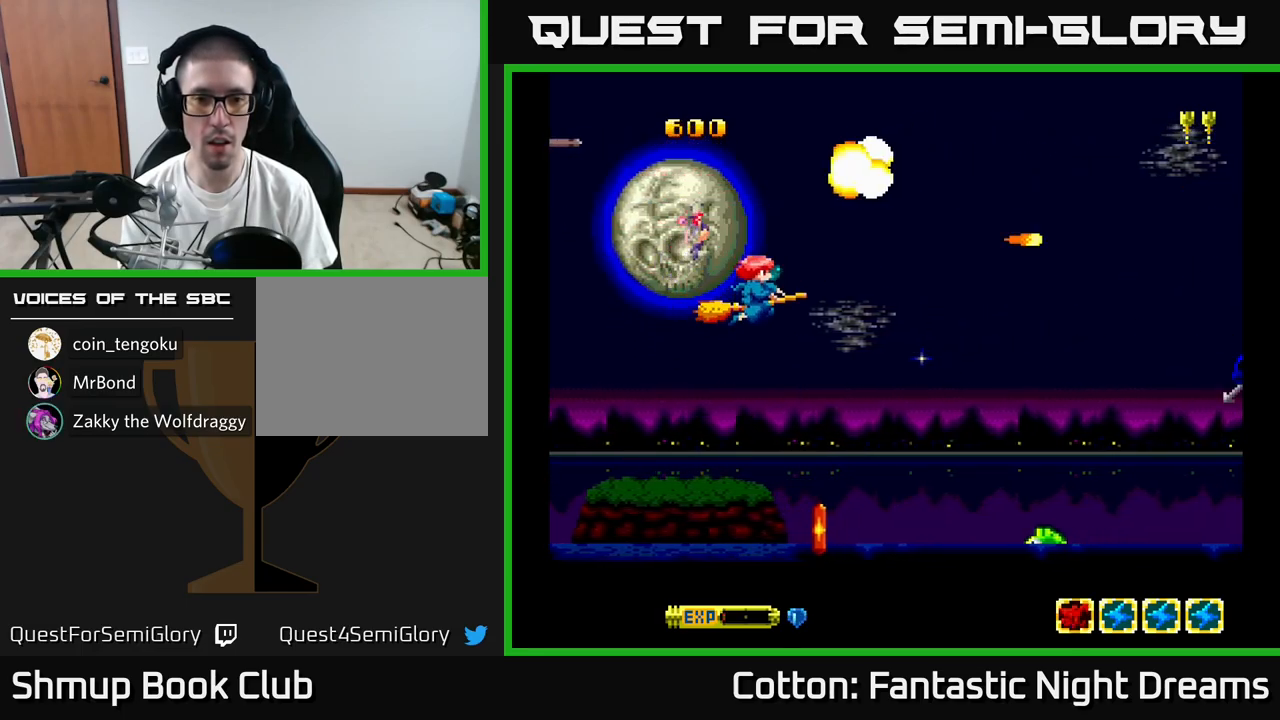
{"buttons": ["B", "Y", "DPAD_LEFT"], "right_stick": "center", "events": [[17, "DPAD_RIGHT", "down"], [167, "DPAD_RIGHT", "up"], [200, "DPAD_LEFT", "down"], [217, "B", "up"], [417, "B", "down"], [417, "DPAD_LEFT", "up"], [450, "DPAD_LEFT", "down"], [467, "DPAD_DOWN", "up"]]}
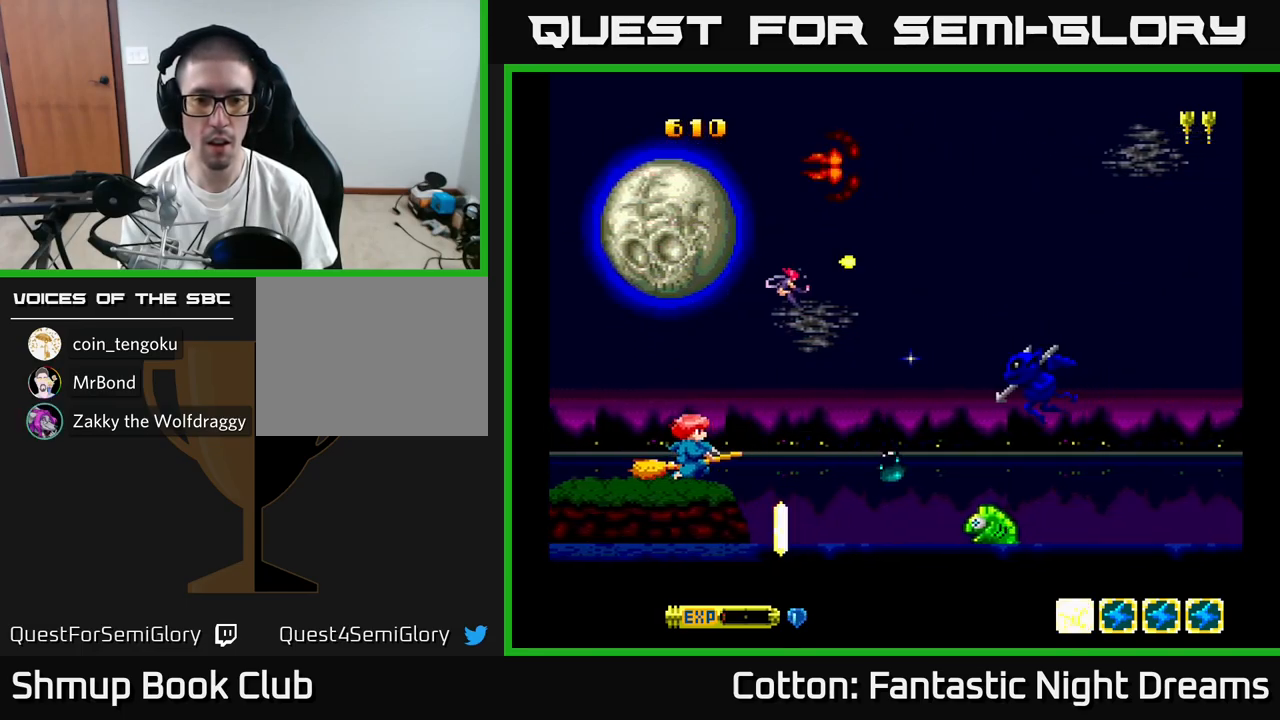
{"buttons": ["B", "Y", "DPAD_LEFT"], "right_stick": "center", "events": [[100, "DPAD_LEFT", "up"], [250, "DPAD_RIGHT", "down"], [317, "DPAD_RIGHT", "up"], [500, "DPAD_LEFT", "down"]]}
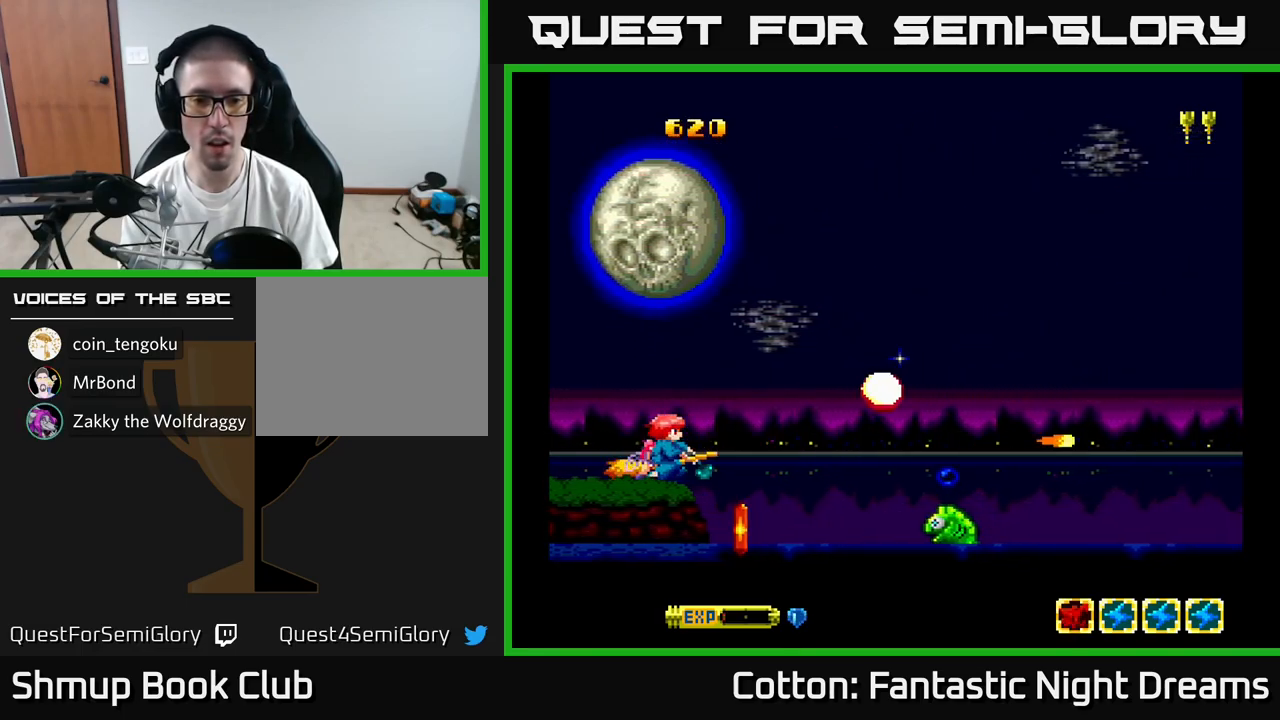
{"buttons": [], "right_stick": "center", "events": [[34, "DPAD_UP", "down"], [100, "DPAD_LEFT", "up"], [250, "B", "up"], [334, "Y", "up"], [367, "DPAD_UP", "up"]]}
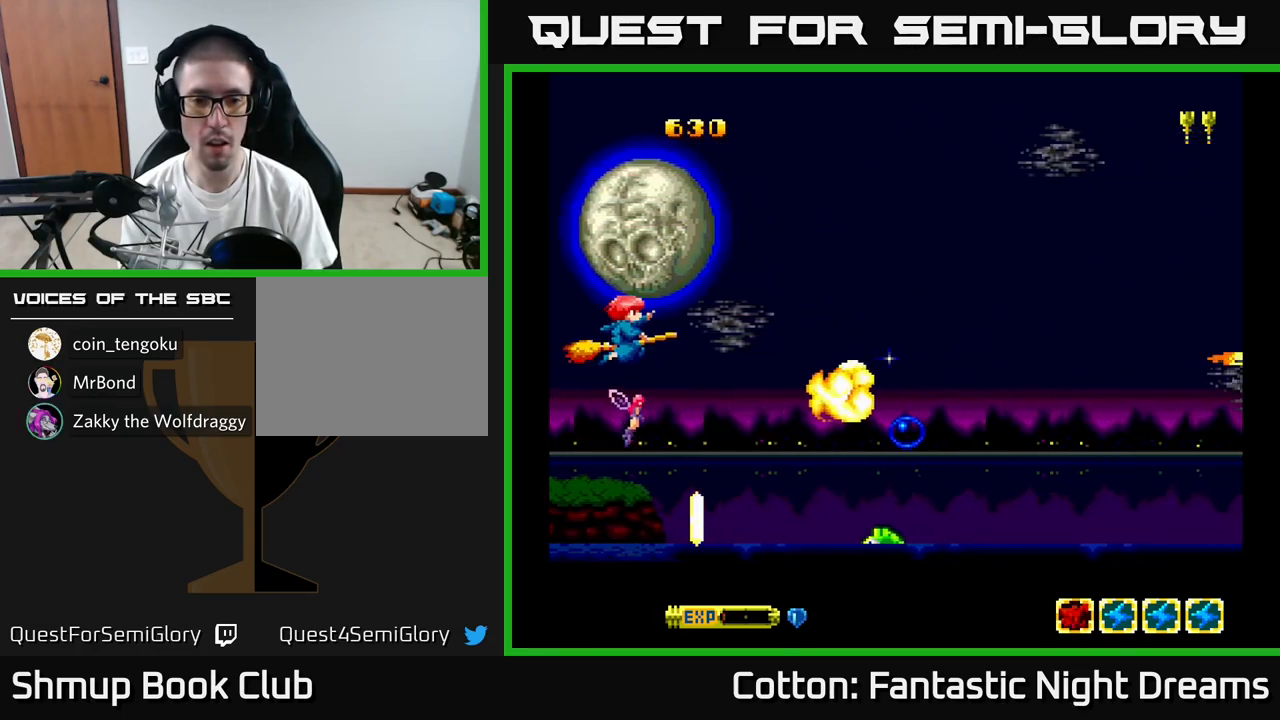
{"buttons": ["Y", "DPAD_DOWN"], "right_stick": "center", "events": [[17, "DPAD_DOWN", "down"], [150, "DPAD_RIGHT", "down"], [284, "DPAD_RIGHT", "up"], [467, "Y", "down"]]}
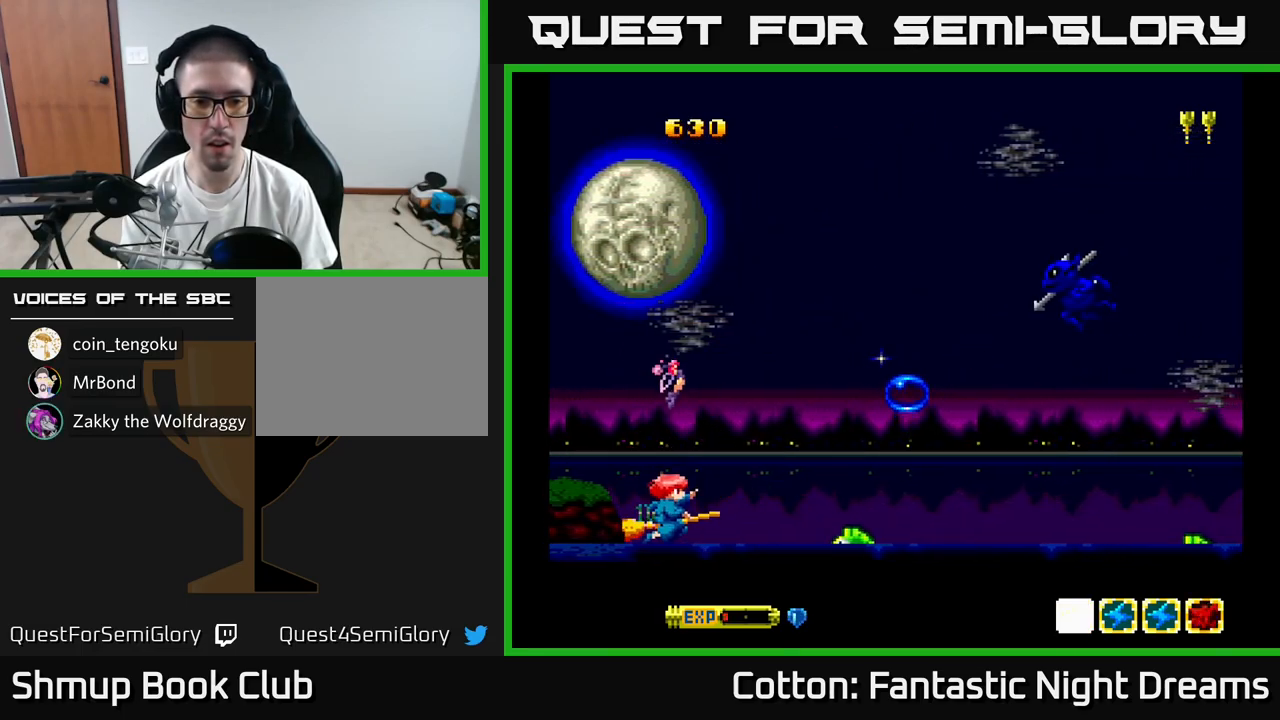
{"buttons": ["B", "Y", "DPAD_UP"], "right_stick": "center", "events": [[67, "DPAD_DOWN", "up"], [150, "DPAD_RIGHT", "down"], [250, "DPAD_RIGHT", "up"], [250, "DPAD_UP", "down"], [267, "B", "down"]]}
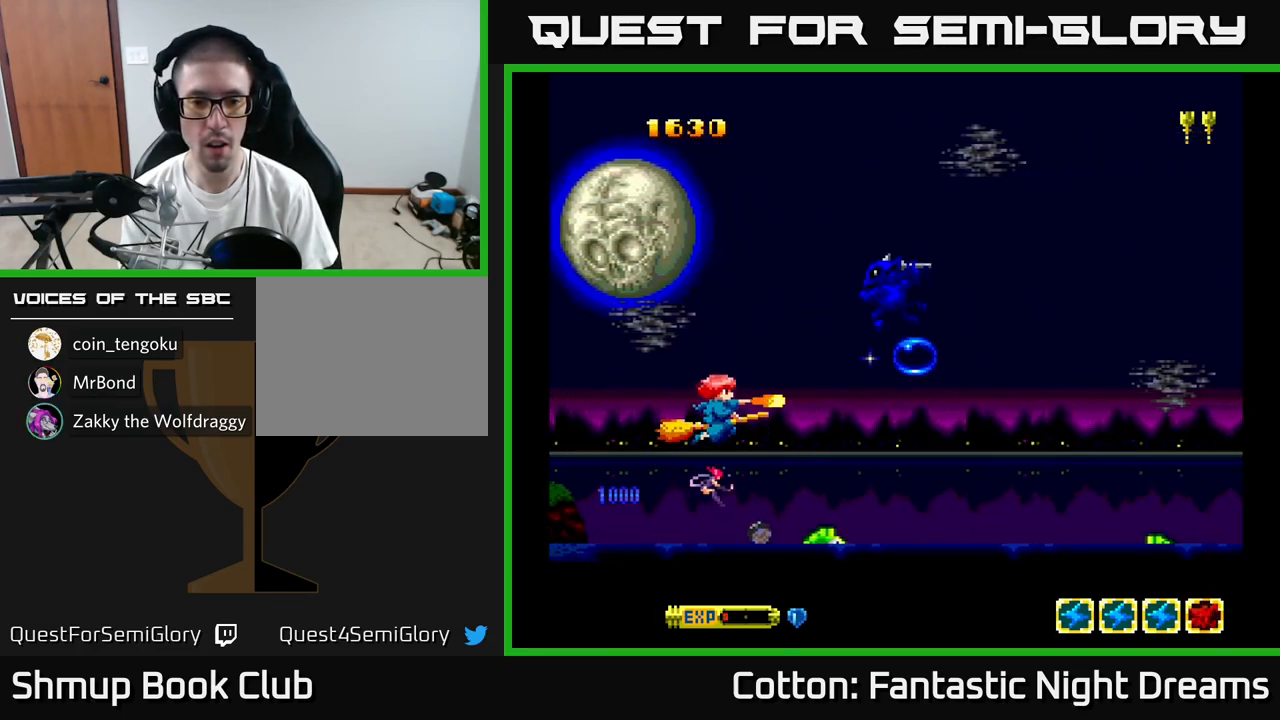
{"buttons": ["B", "Y"], "right_stick": "center", "events": [[84, "DPAD_LEFT", "down"], [200, "DPAD_LEFT", "up"], [283, "DPAD_UP", "up"]]}
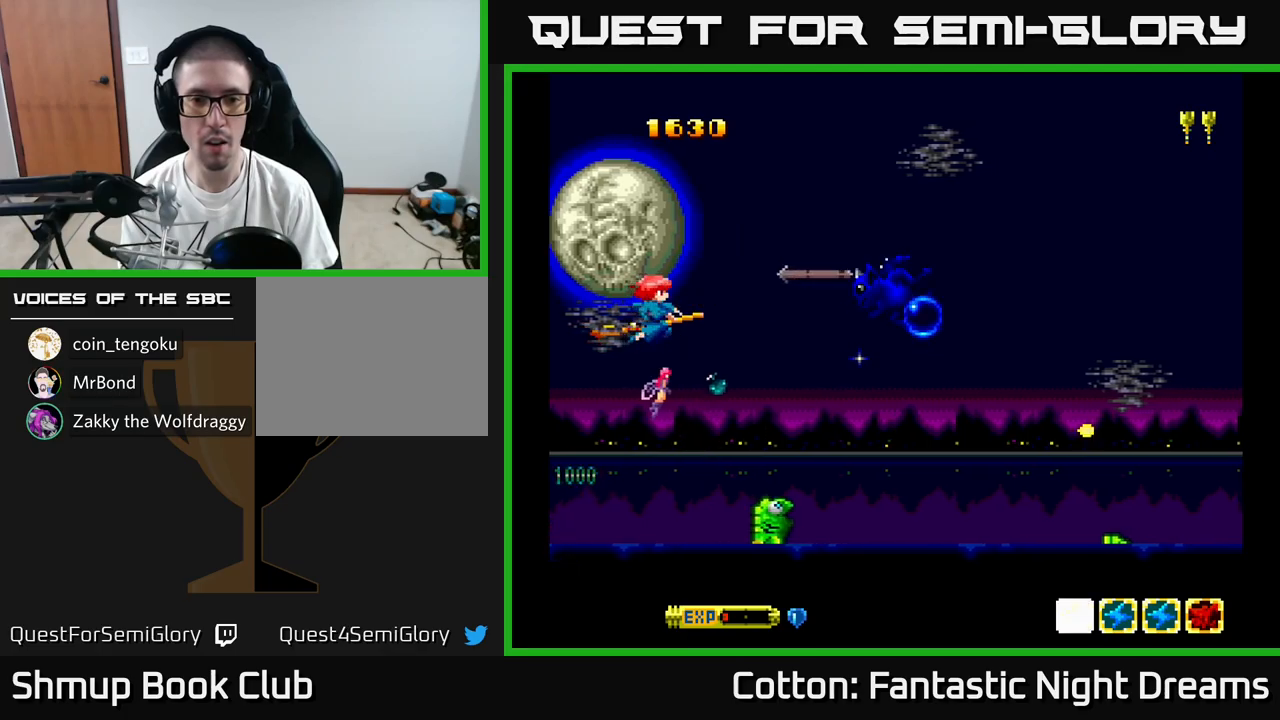
{"buttons": ["B", "Y"], "right_stick": "center", "events": [[67, "DPAD_DOWN", "down"], [150, "DPAD_RIGHT", "down"], [167, "DPAD_RIGHT", "up"], [300, "DPAD_LEFT", "down"], [434, "DPAD_LEFT", "up"], [450, "DPAD_DOWN", "up"]]}
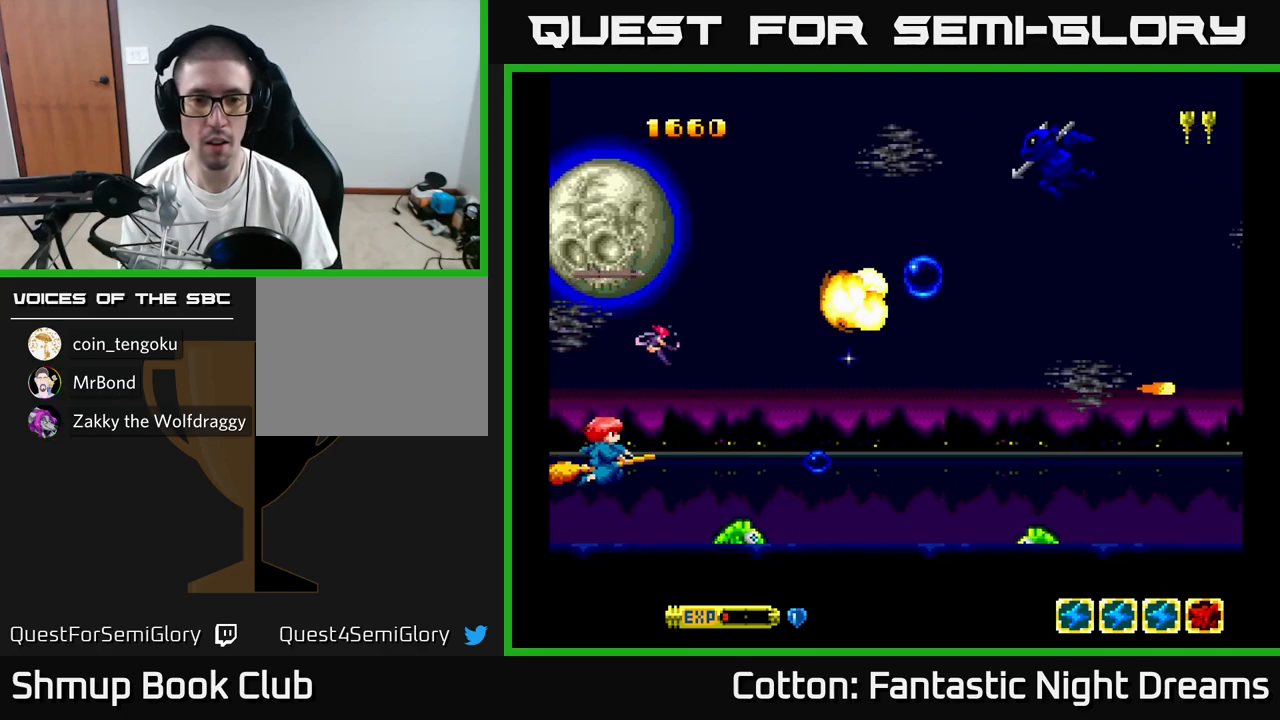
{"buttons": ["B", "Y"], "right_stick": "center", "events": [[167, "DPAD_RIGHT", "down"], [234, "DPAD_UP", "down"], [300, "DPAD_UP", "up"], [334, "DPAD_RIGHT", "up"]]}